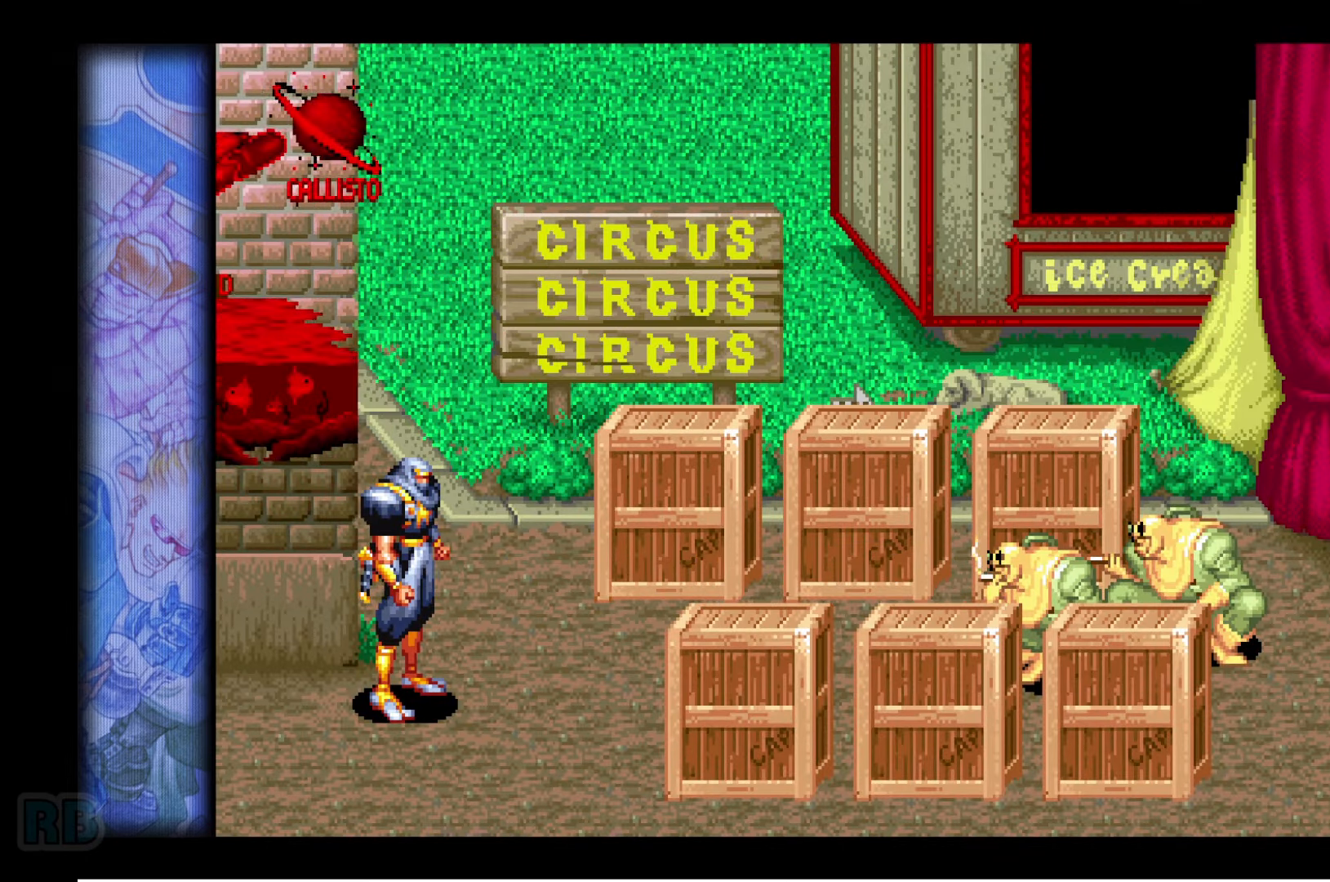
Gameplay with keyboard; each line is a JSON object with the keys held at the frame after it. "events" lists presses ("down") and releases ("up") of "1", "5", "b", "c", "down", "escape", "f1", "insert", "left", "n", "return", "right", "up", "v", "x" and "z" between this image and that frame as [ms after this image, input, new state], when the widget could be followed in between. No other keys are recorded. Mouse input is not recorded.
{"keys": ["right"], "events": [[483, "right", "down"]]}
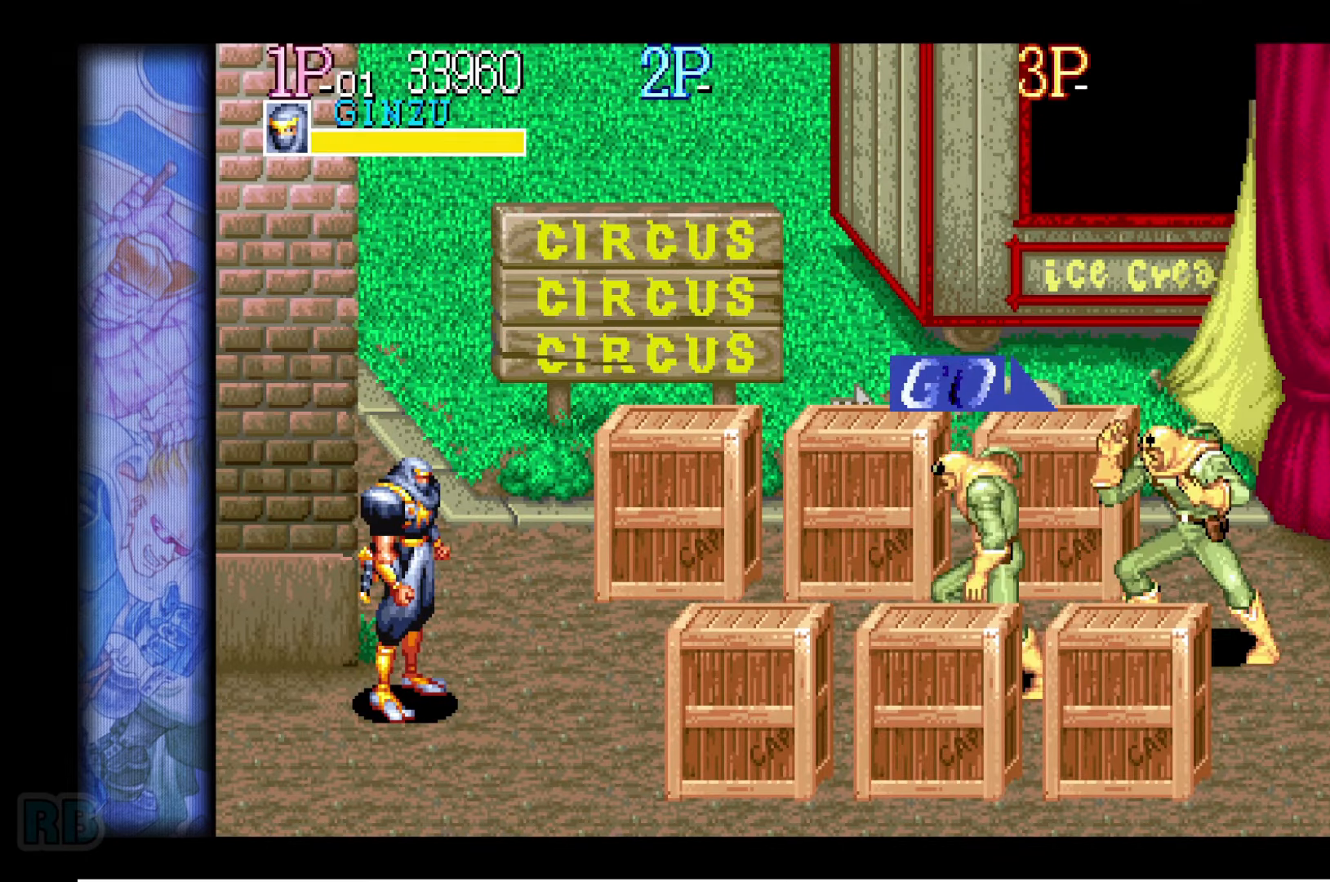
{"keys": ["z"], "events": [[16, "right", "up"], [83, "right", "down"], [300, "up", "down"], [367, "up", "up"], [400, "right", "up"], [450, "z", "down"]]}
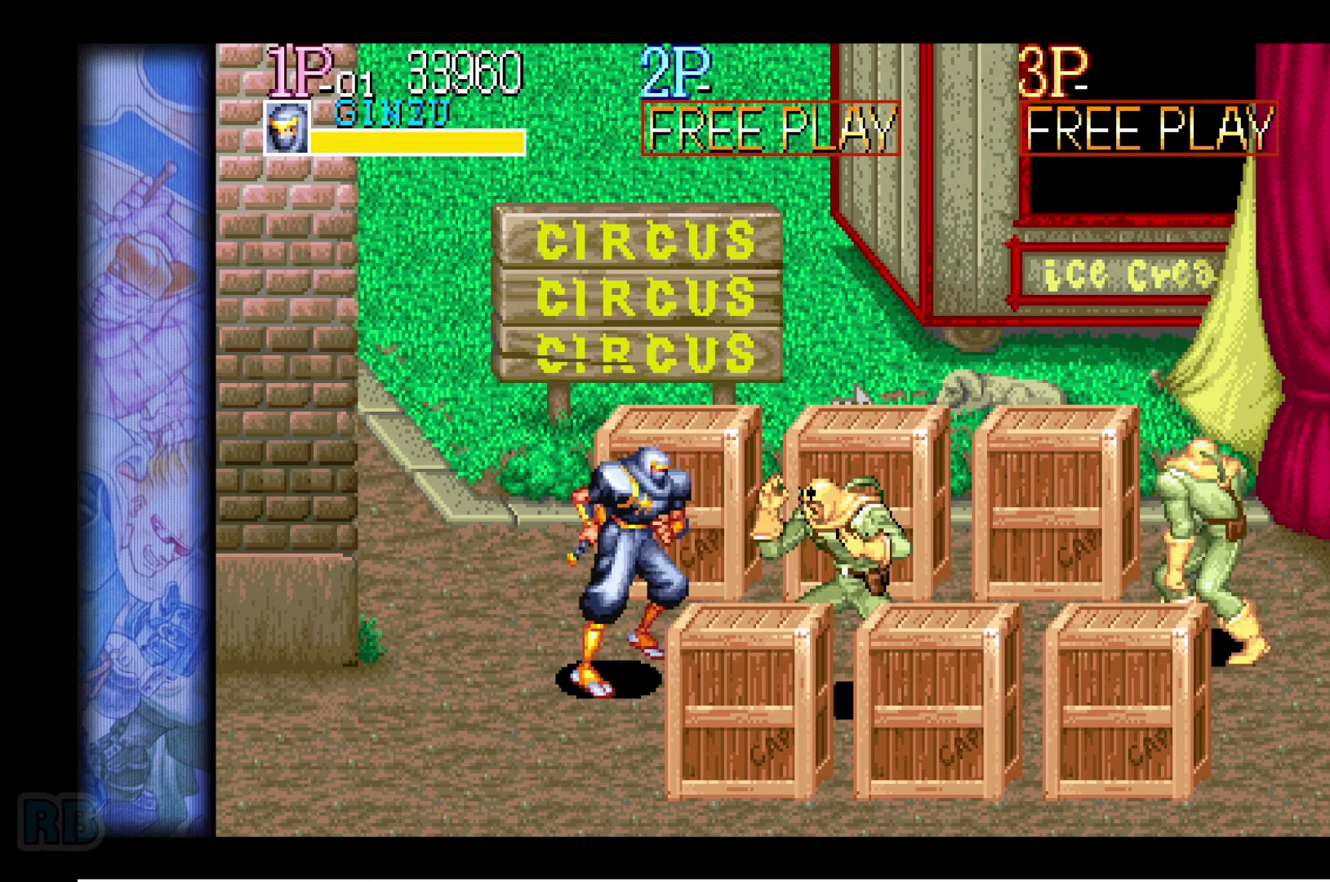
{"keys": [], "events": [[17, "z", "up"], [233, "z", "down"], [300, "z", "up"]]}
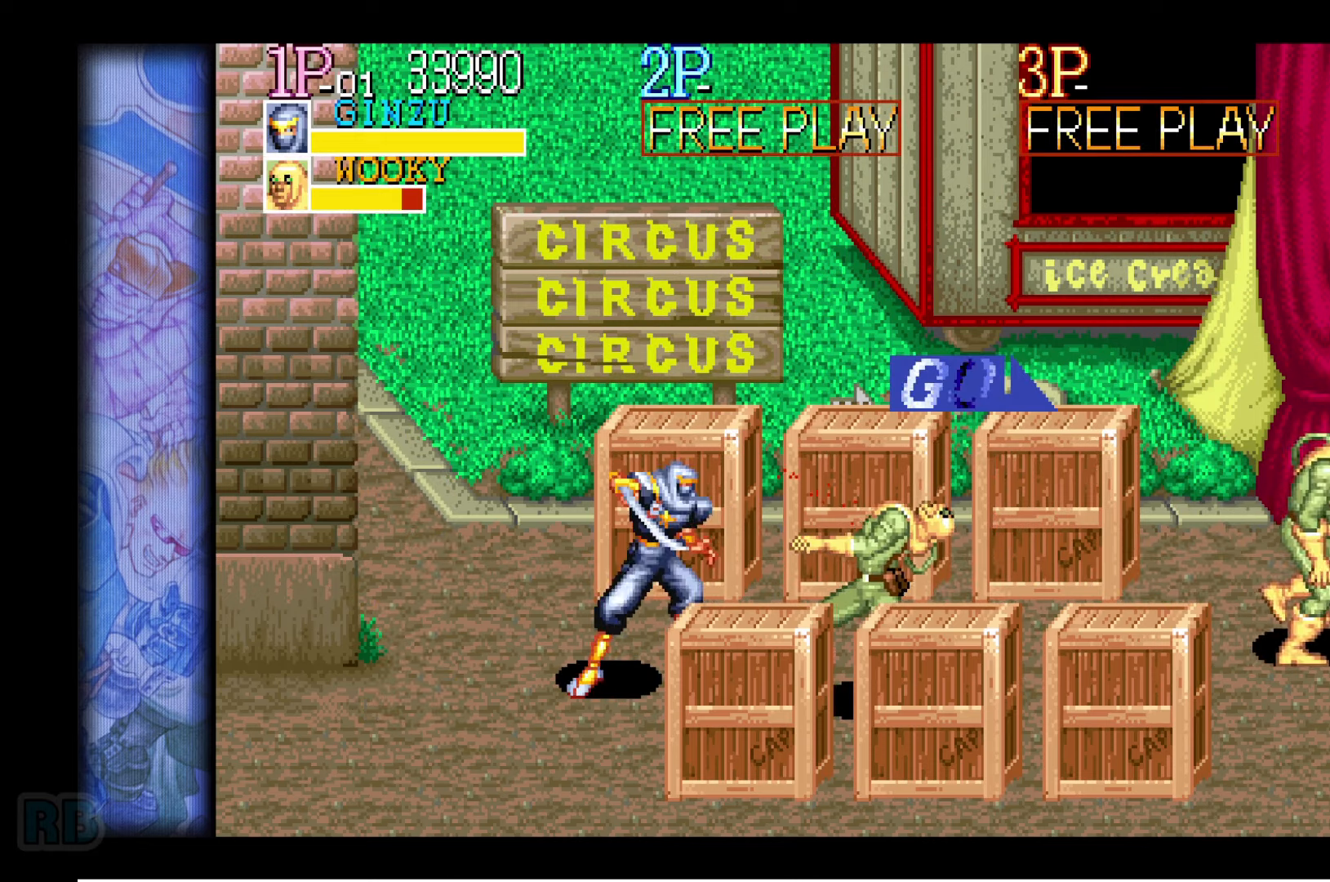
{"keys": ["z"], "events": [[33, "z", "down"], [83, "z", "up"], [350, "z", "down"], [417, "z", "up"], [500, "z", "down"]]}
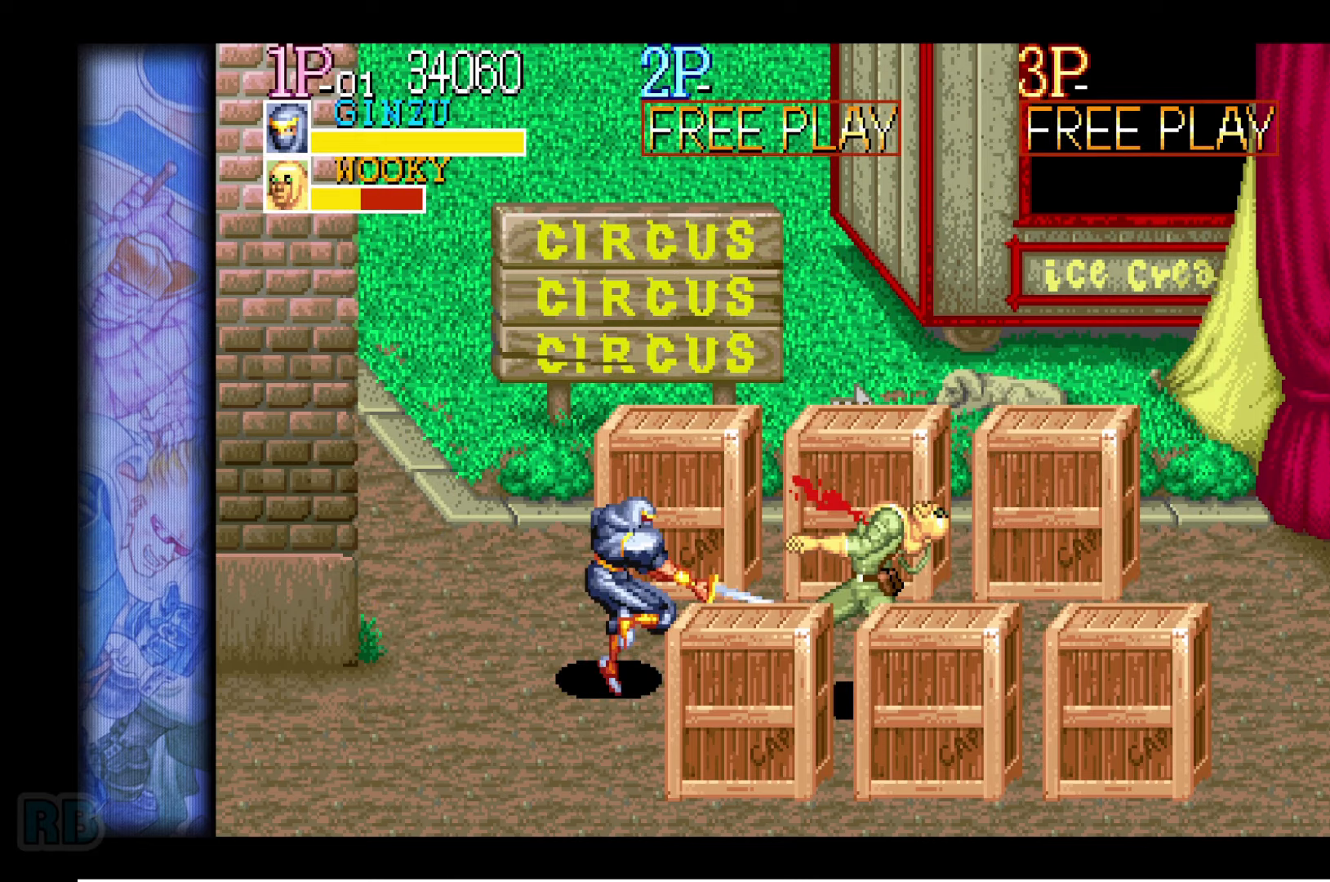
{"keys": ["right"], "events": [[67, "z", "up"], [267, "right", "down"], [317, "right", "up"], [367, "right", "down"], [417, "down", "down"], [500, "down", "up"]]}
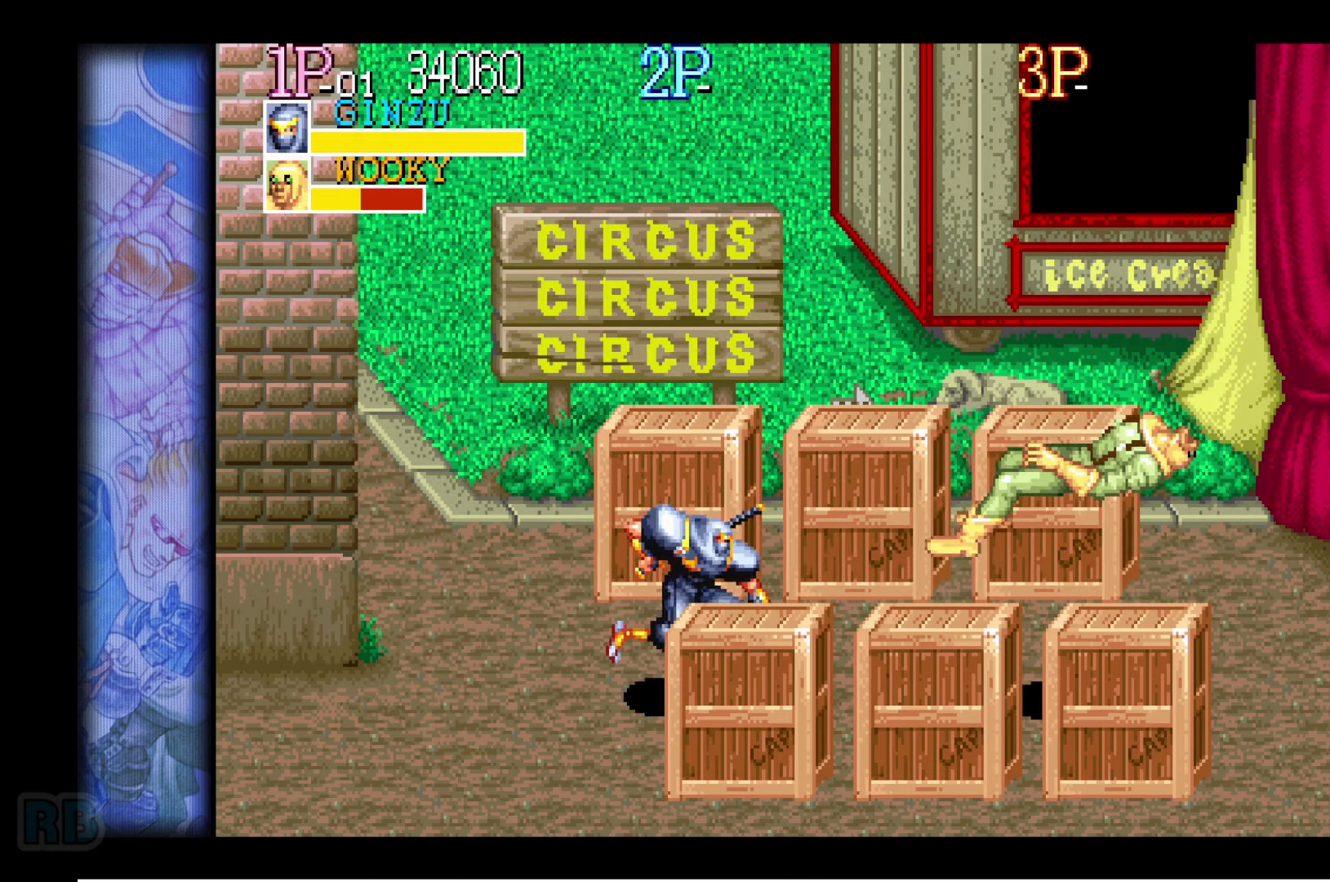
{"keys": ["right"], "events": [[417, "up", "down"], [500, "up", "up"]]}
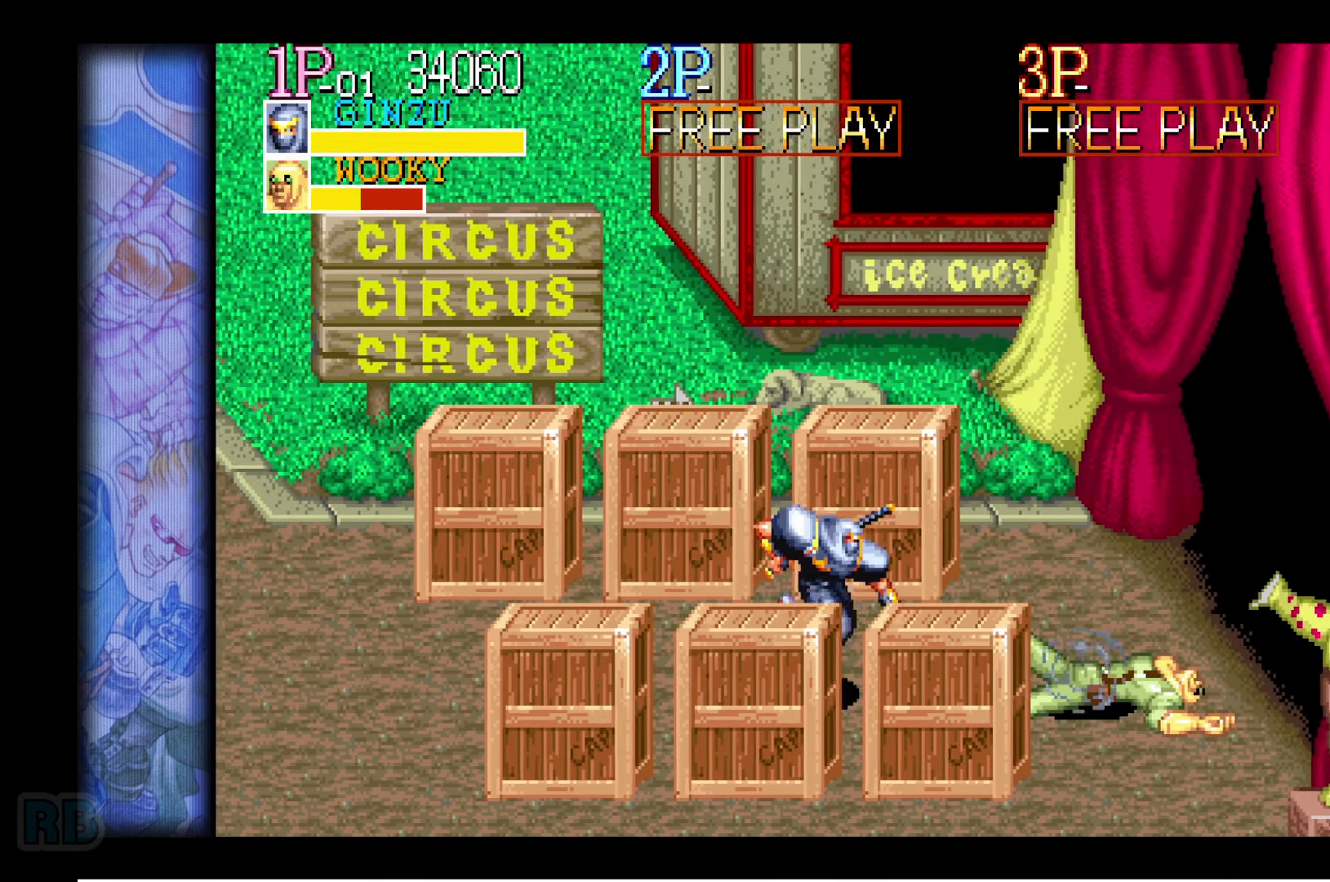
{"keys": ["right"], "events": [[233, "right", "up"], [300, "right", "down"]]}
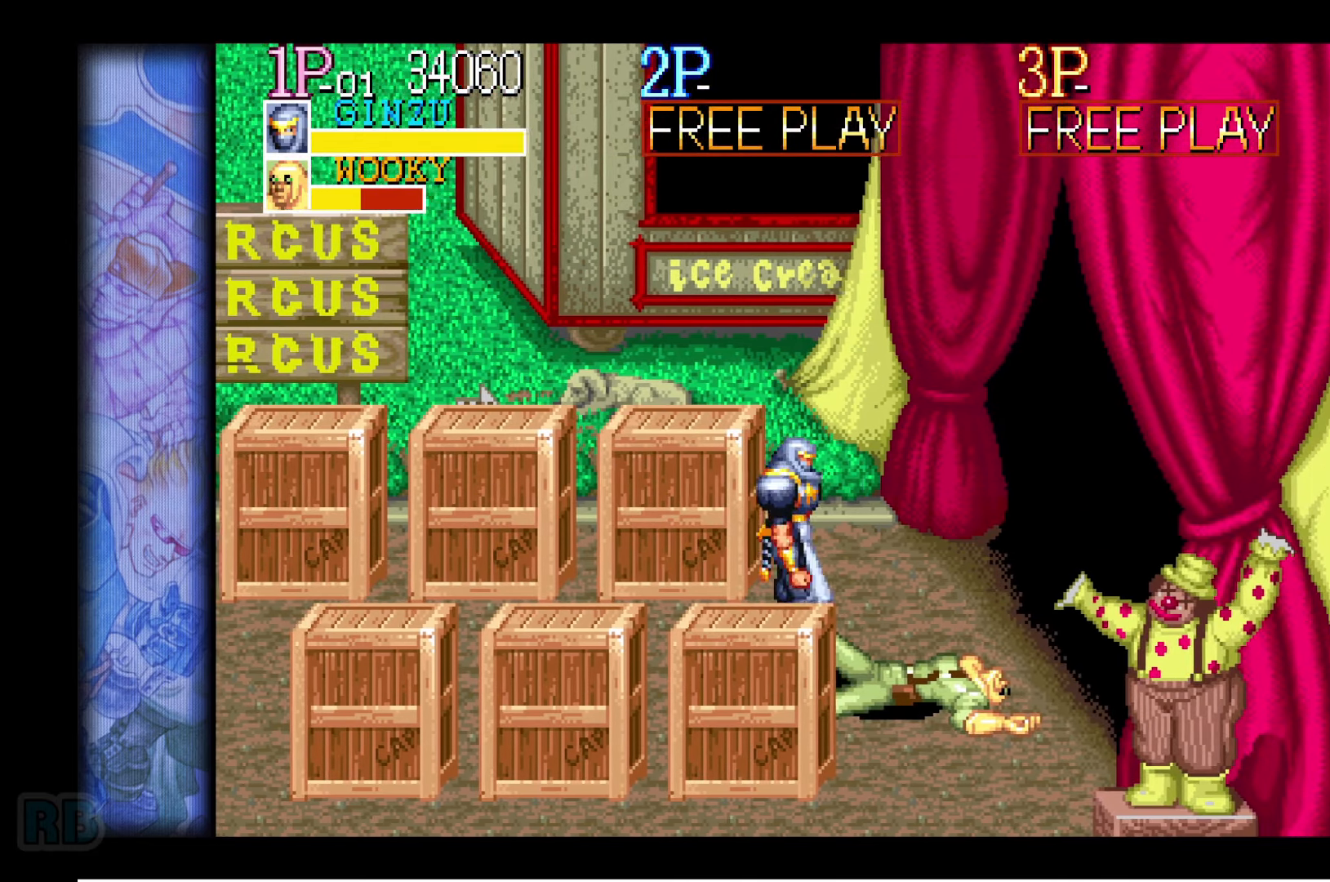
{"keys": ["left"], "events": [[450, "left", "down"], [467, "right", "up"]]}
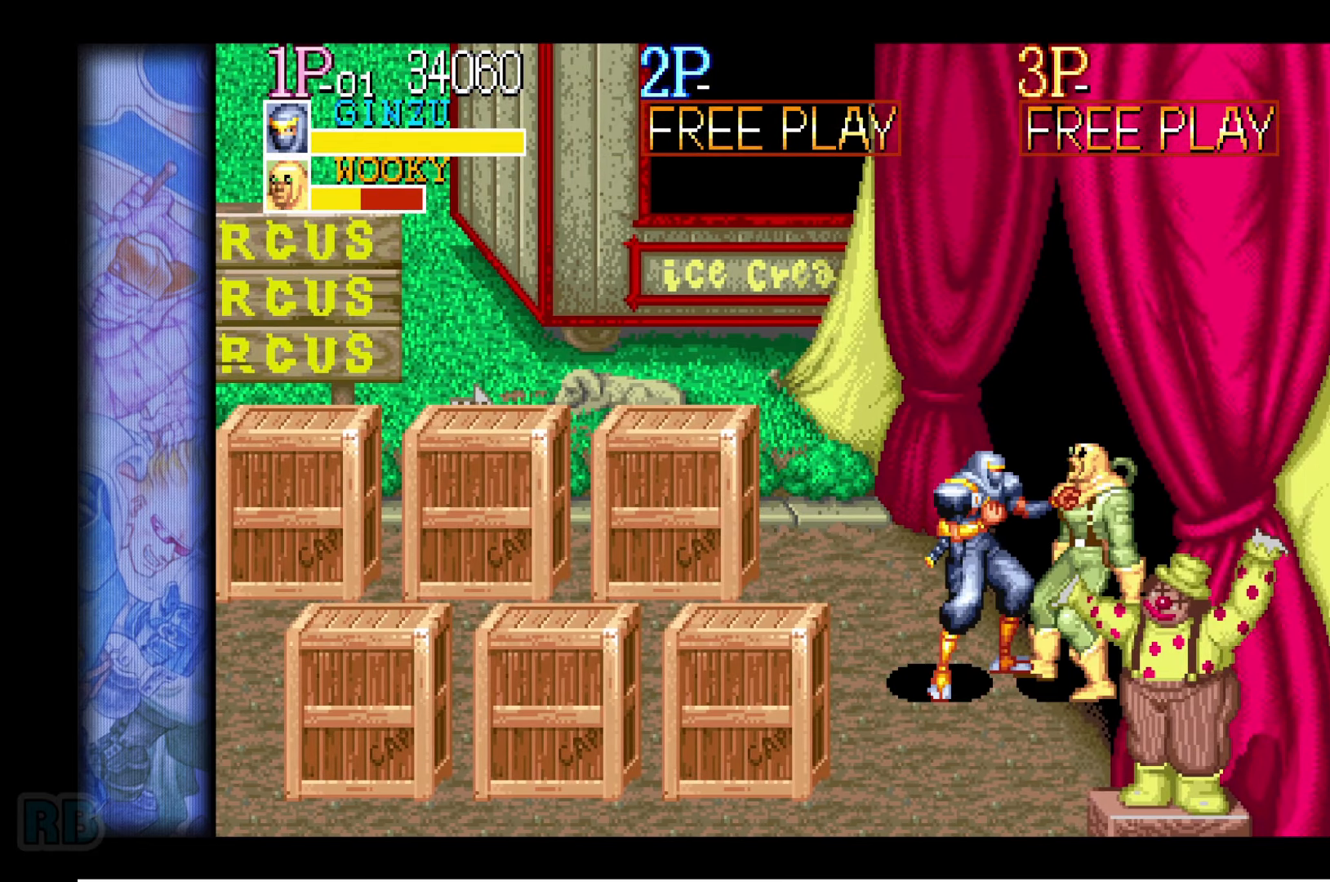
{"keys": ["down", "right", "z"], "events": [[50, "left", "up"], [133, "z", "down"], [200, "z", "up"], [367, "right", "down"], [383, "down", "down"], [467, "z", "down"]]}
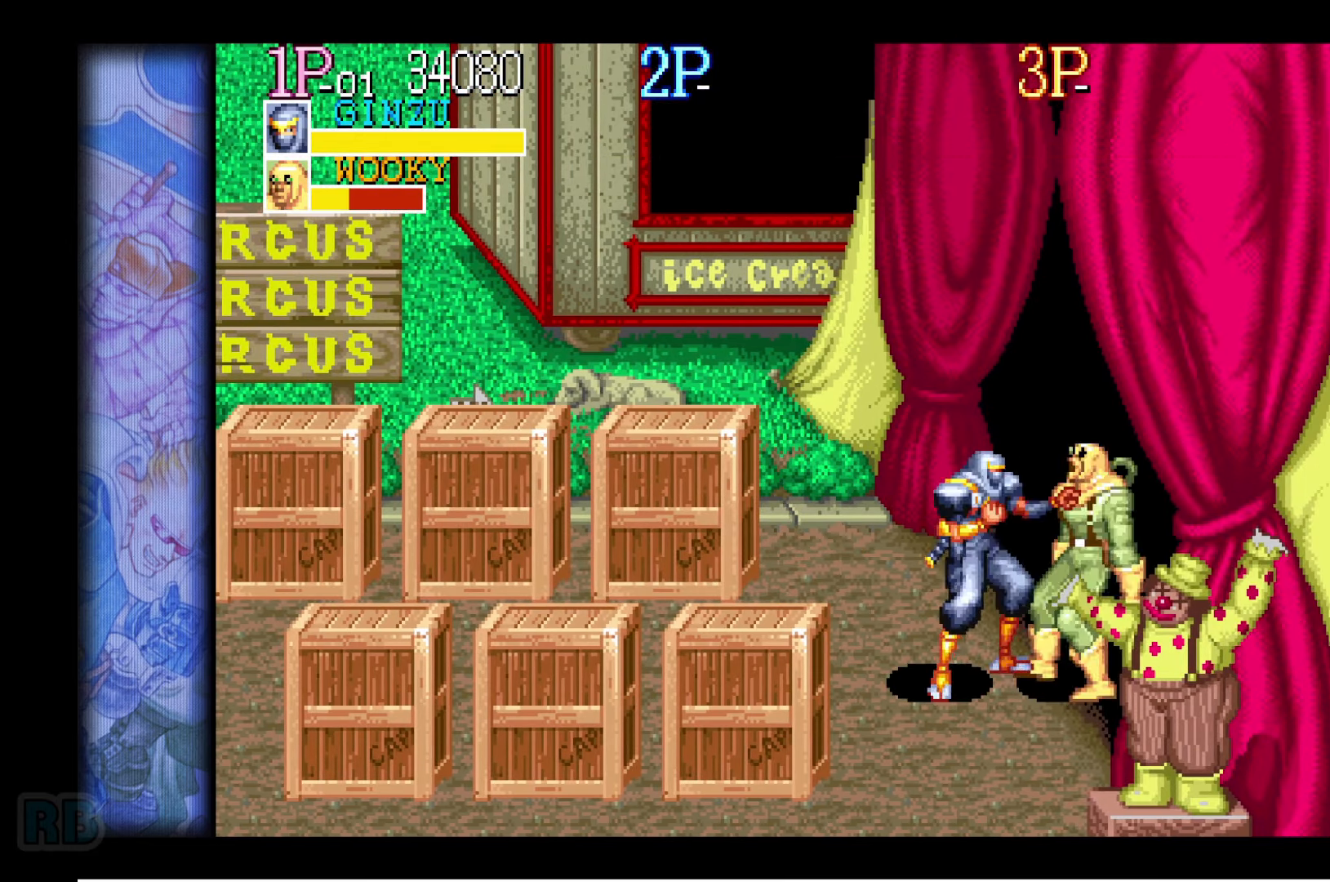
{"keys": [], "events": [[17, "z", "up"], [183, "down", "up"], [183, "right", "up"]]}
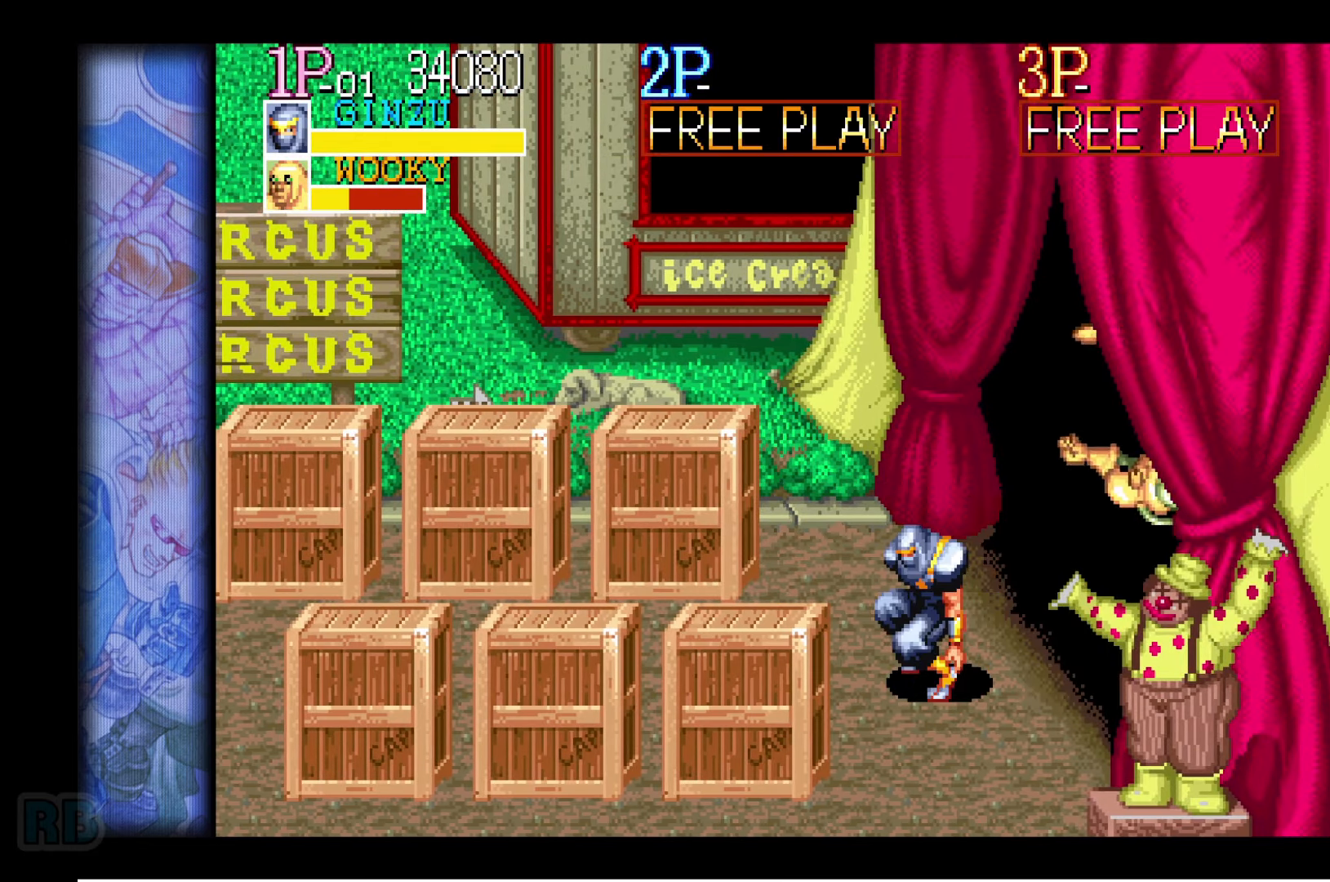
{"keys": ["right"], "events": [[283, "right", "down"], [333, "right", "up"], [367, "right", "down"]]}
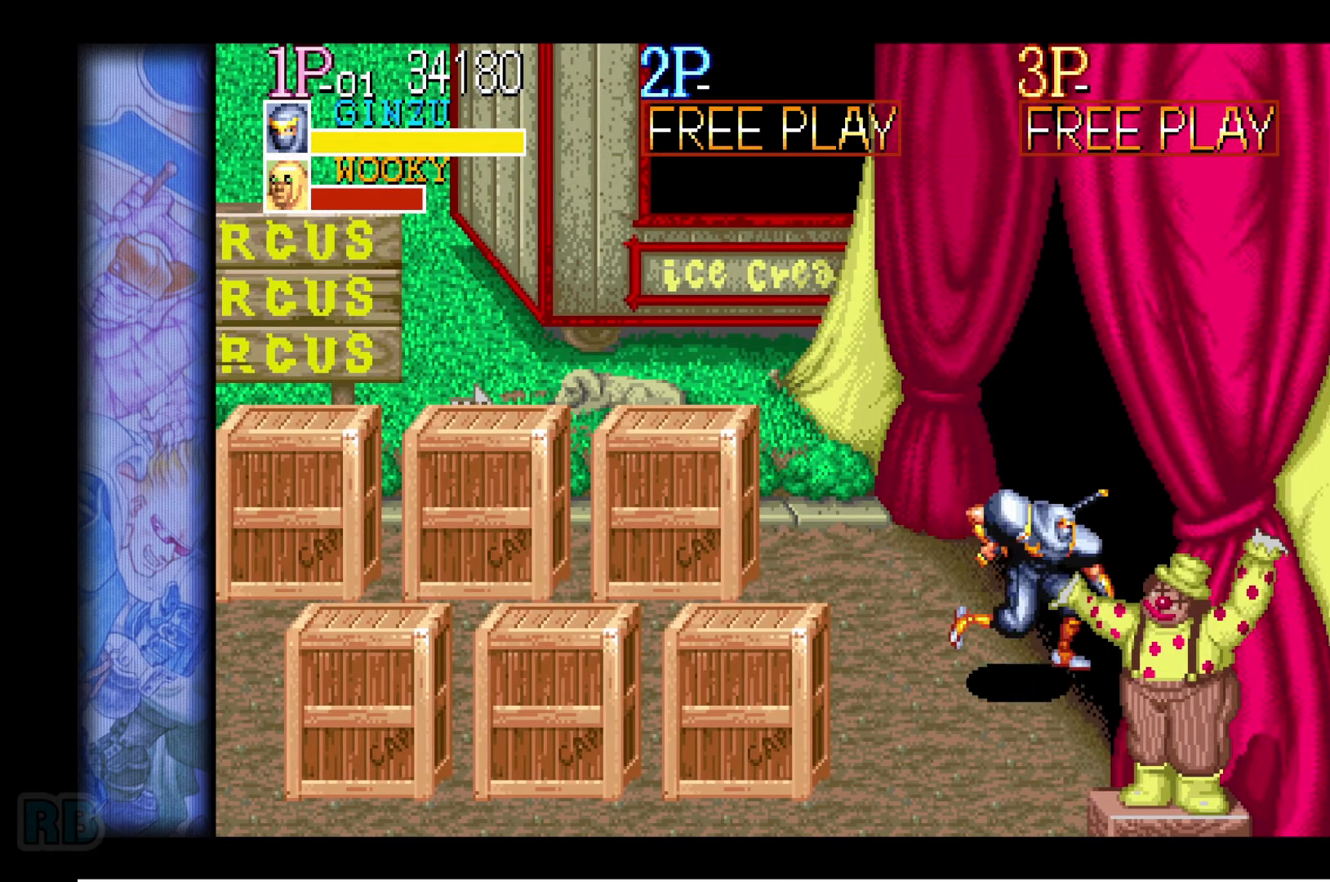
{"keys": ["right", "up"], "events": [[300, "up", "down"]]}
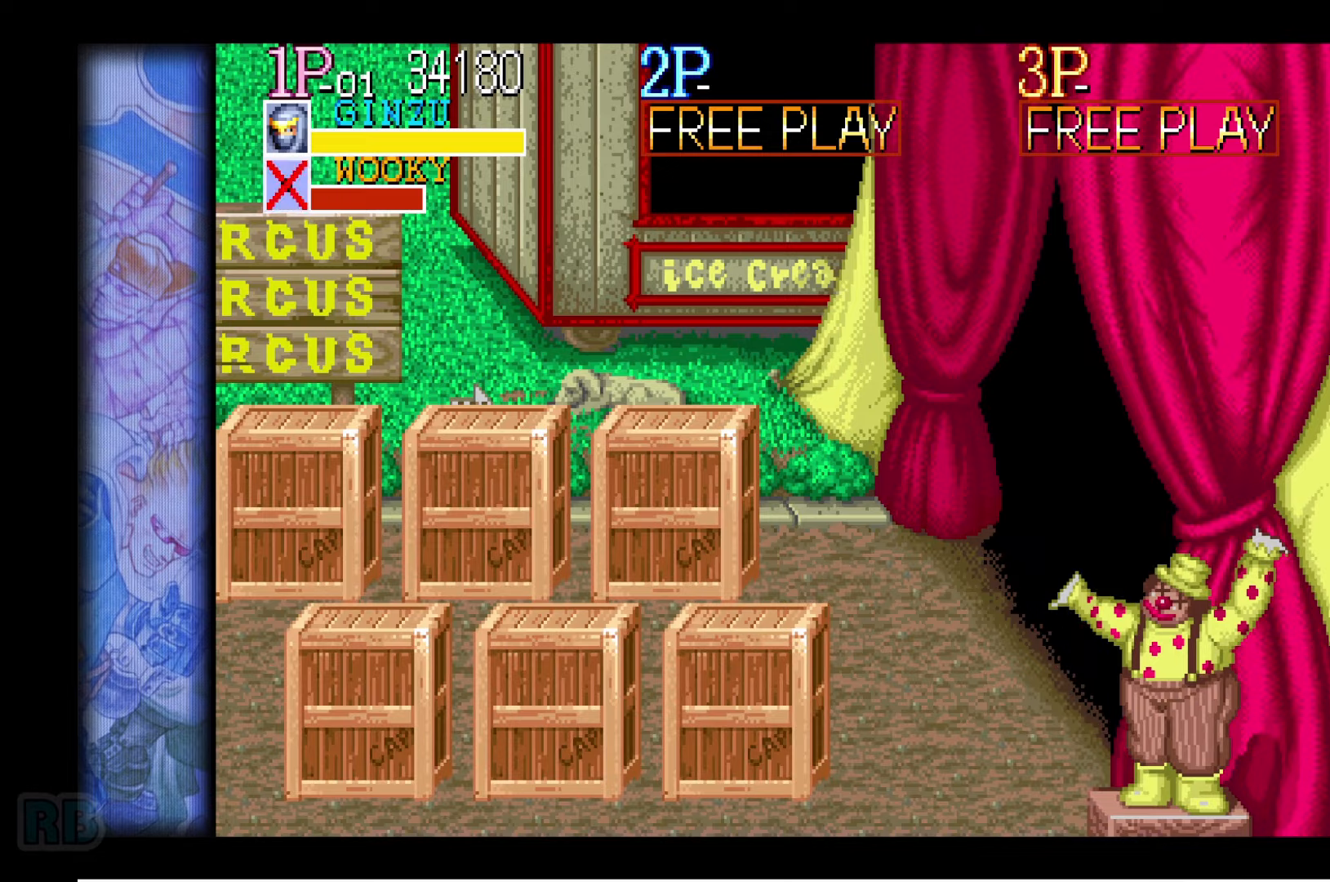
{"keys": ["right"], "events": [[17, "up", "up"]]}
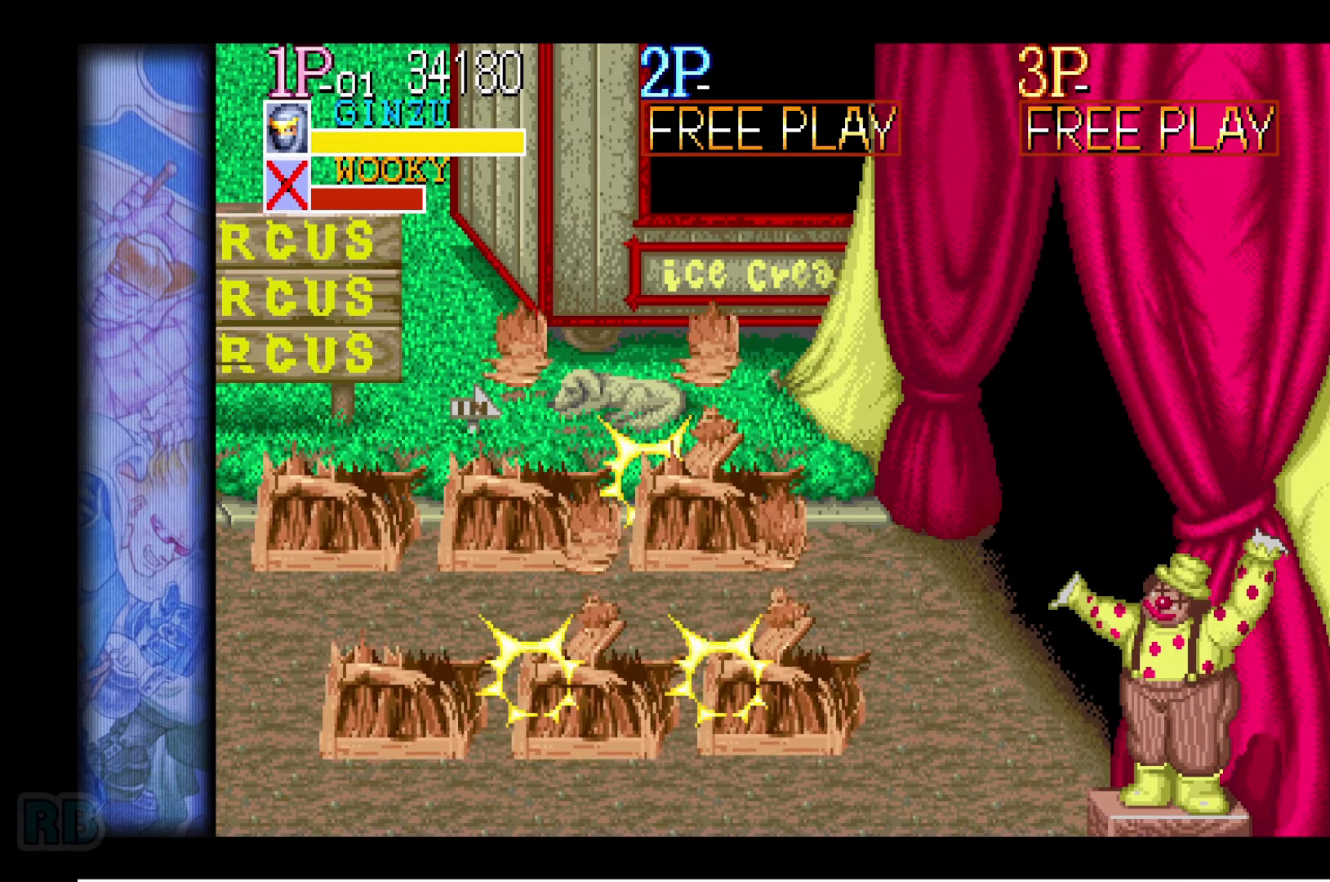
{"keys": [], "events": [[317, "right", "up"]]}
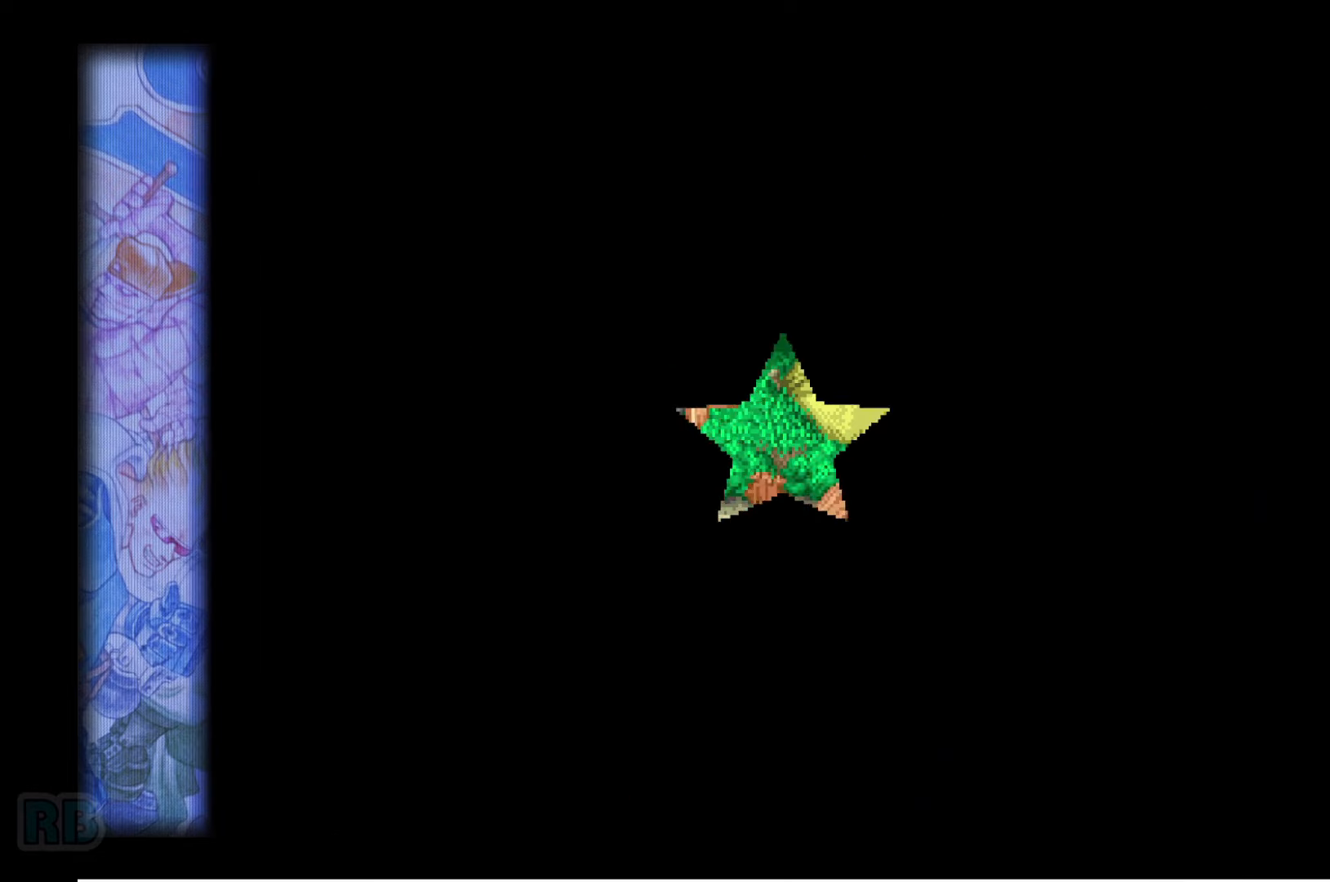
{"keys": [], "events": []}
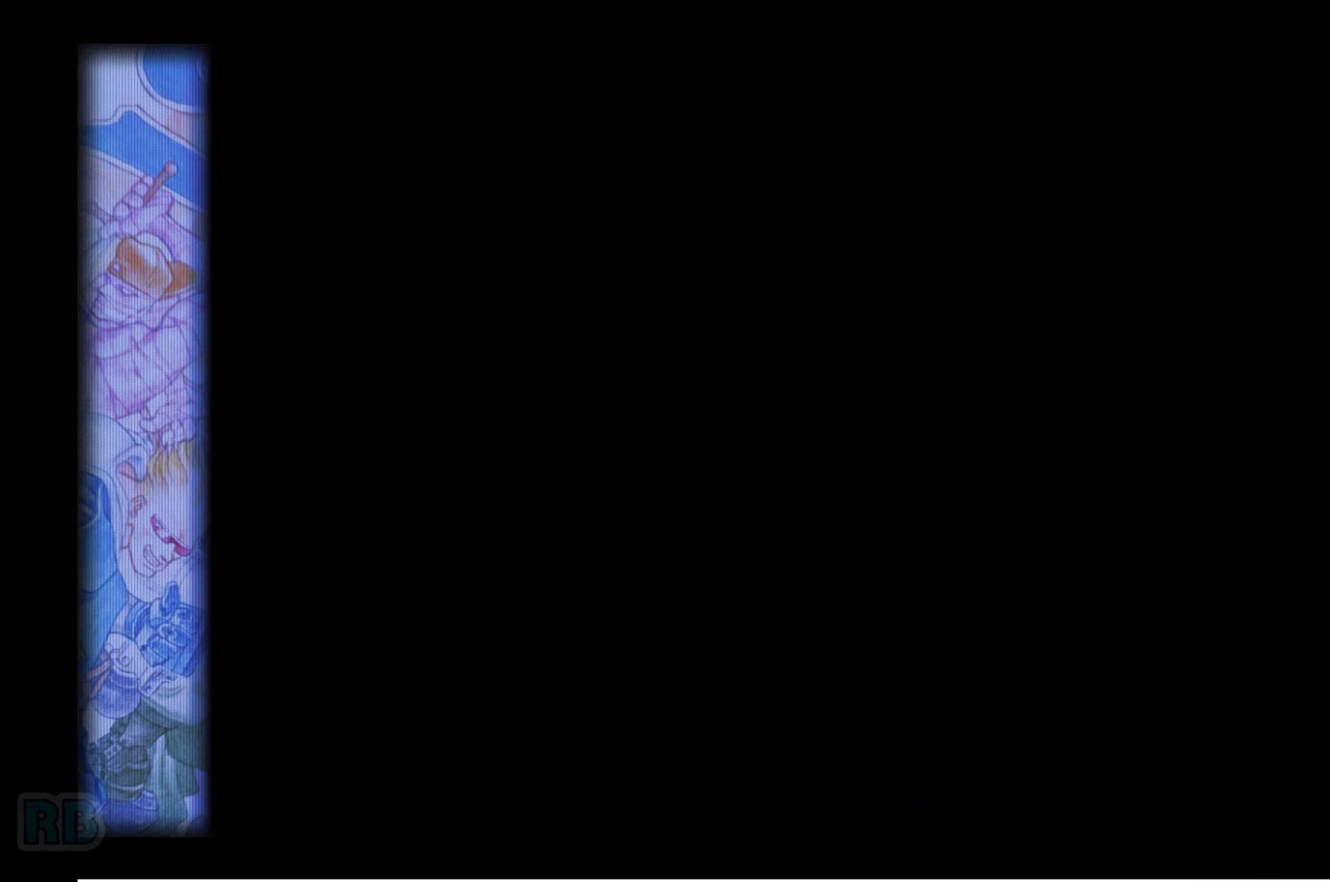
{"keys": [], "events": []}
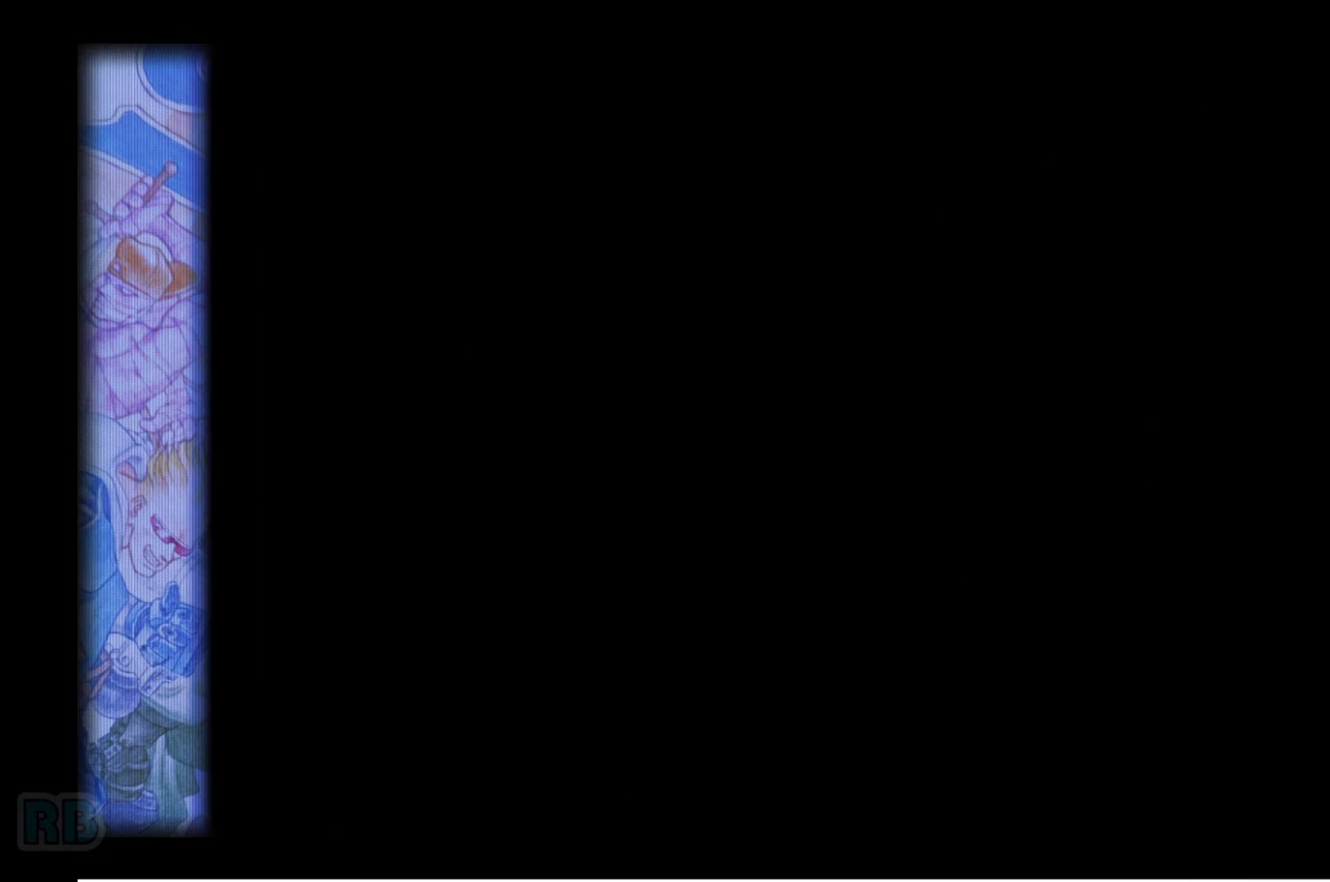
{"keys": [], "events": []}
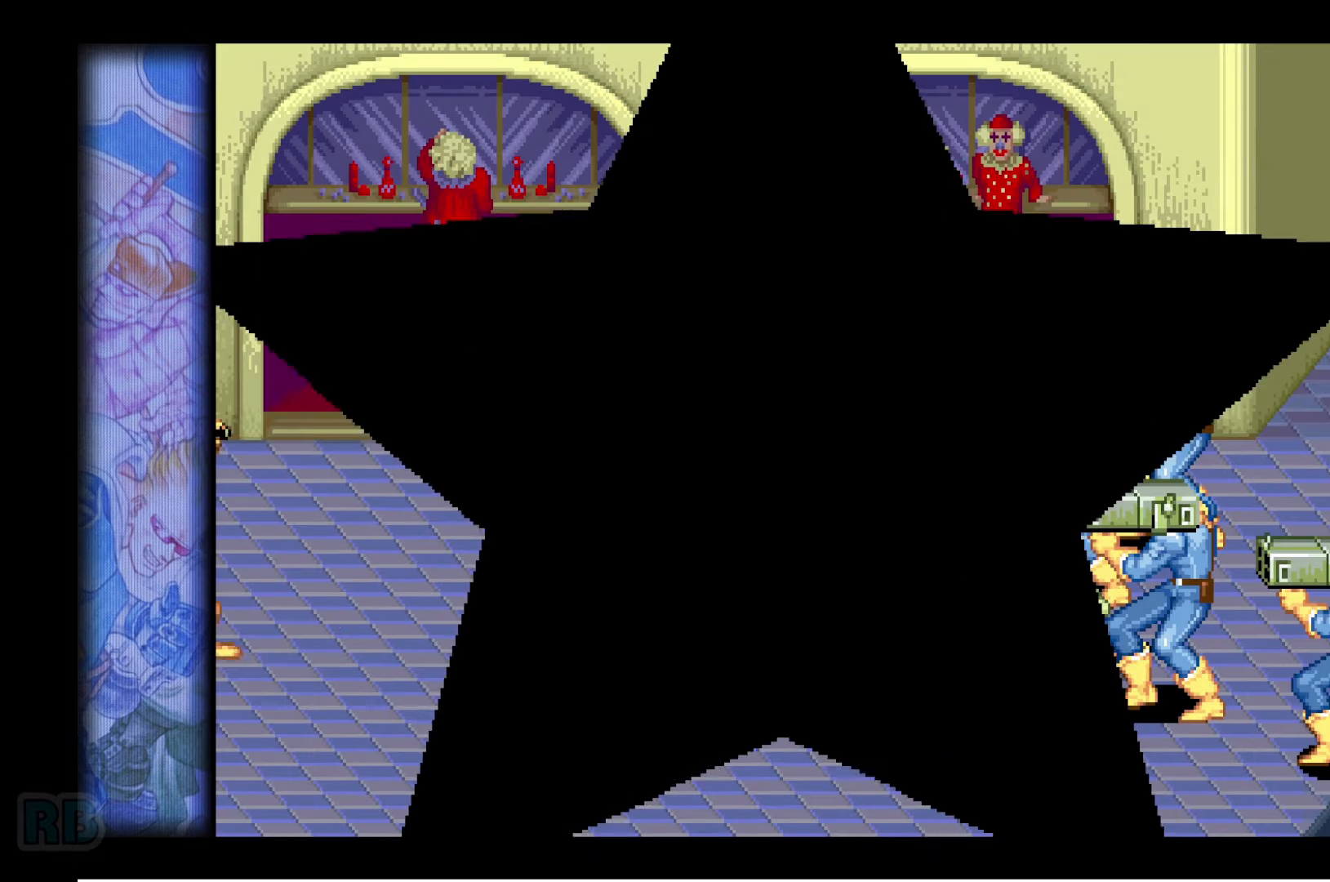
{"keys": [], "events": []}
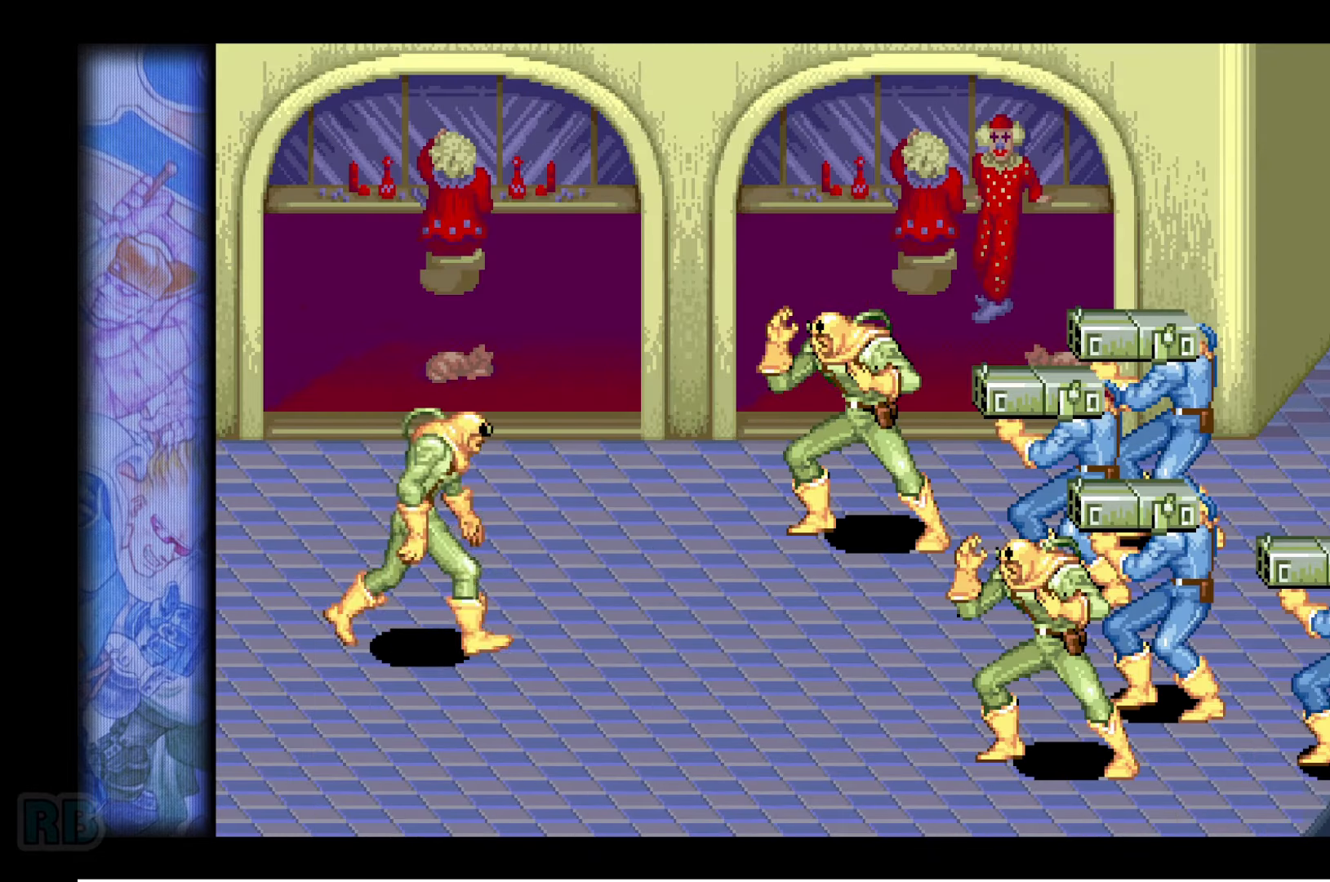
{"keys": [], "events": []}
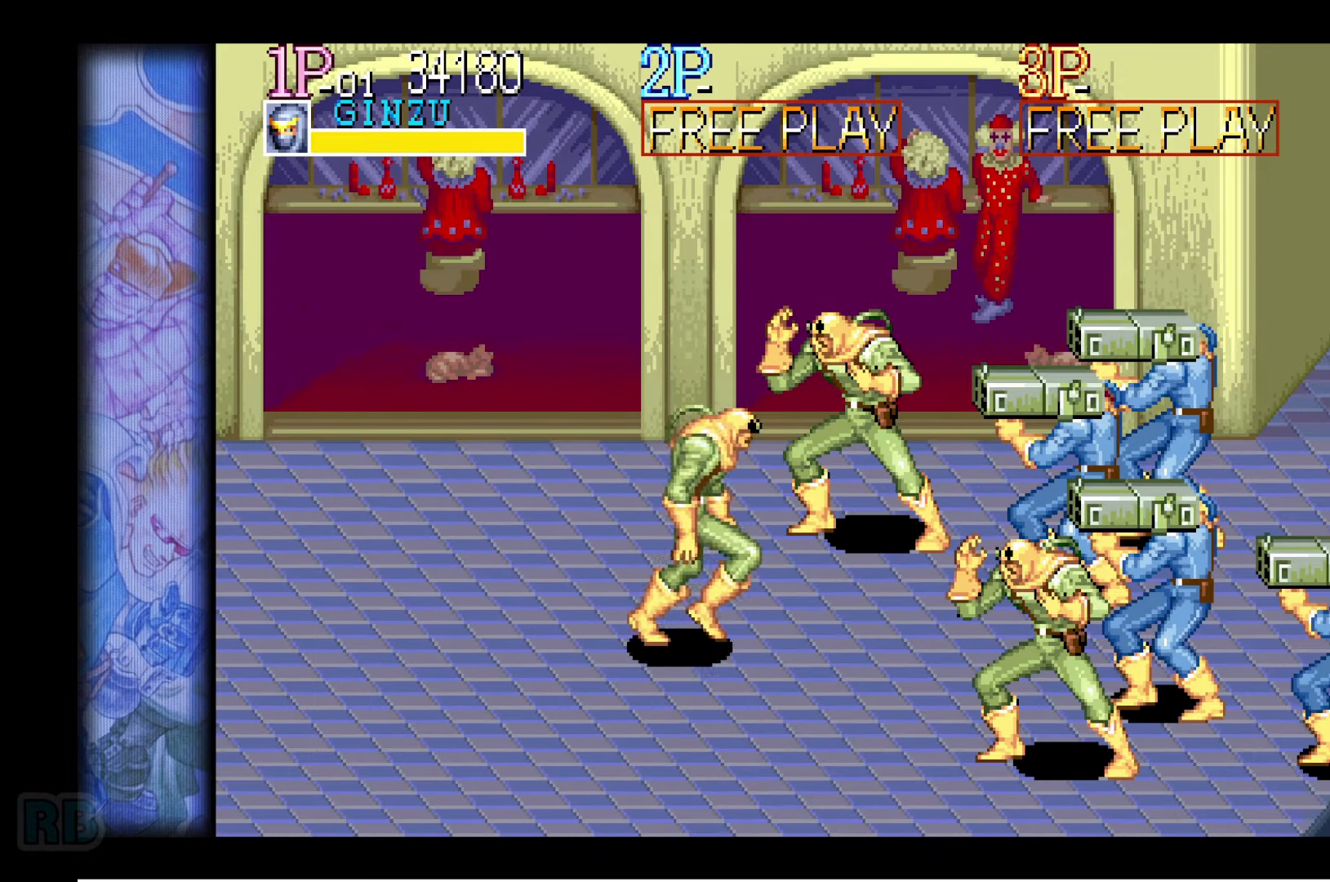
{"keys": [], "events": []}
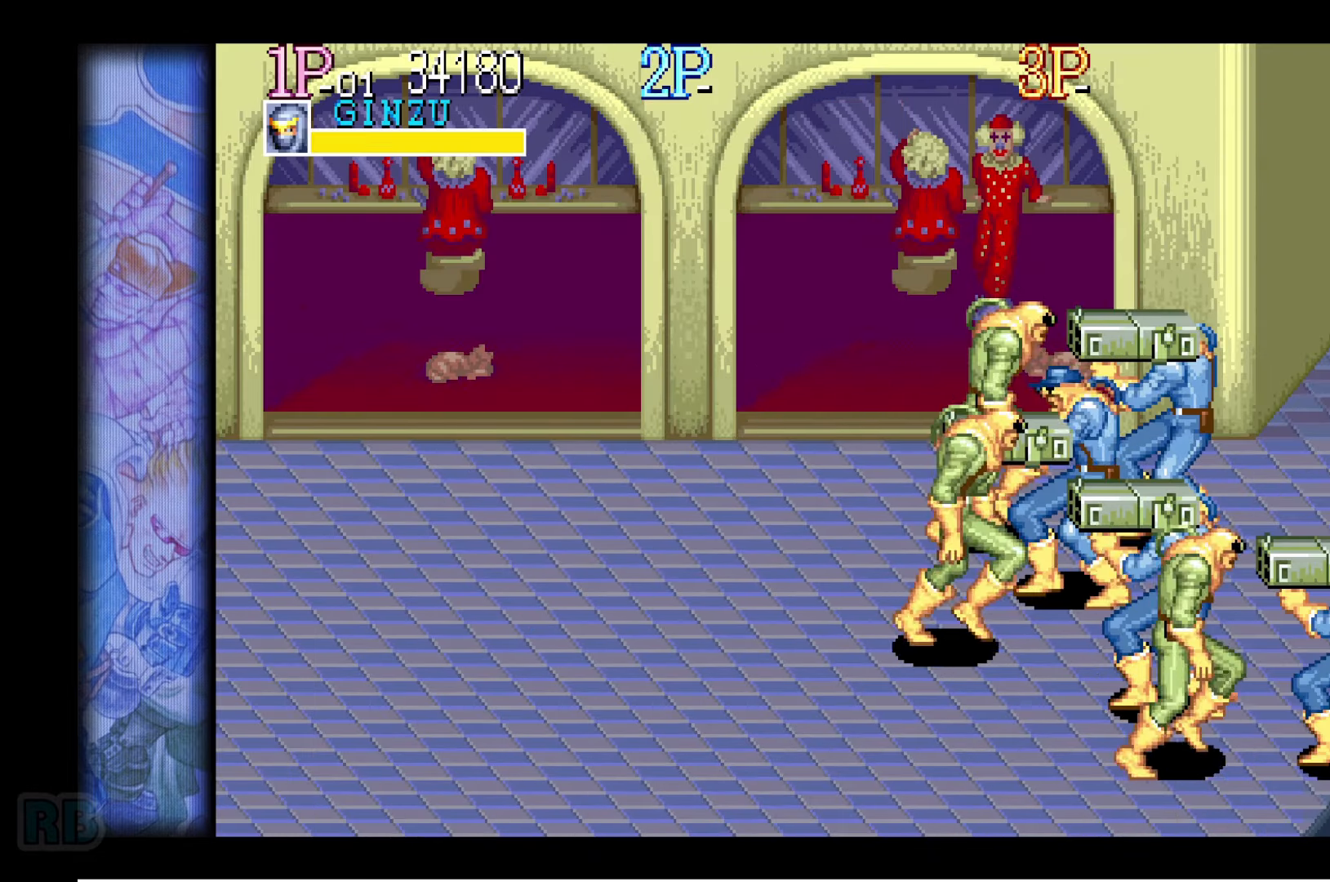
{"keys": [], "events": []}
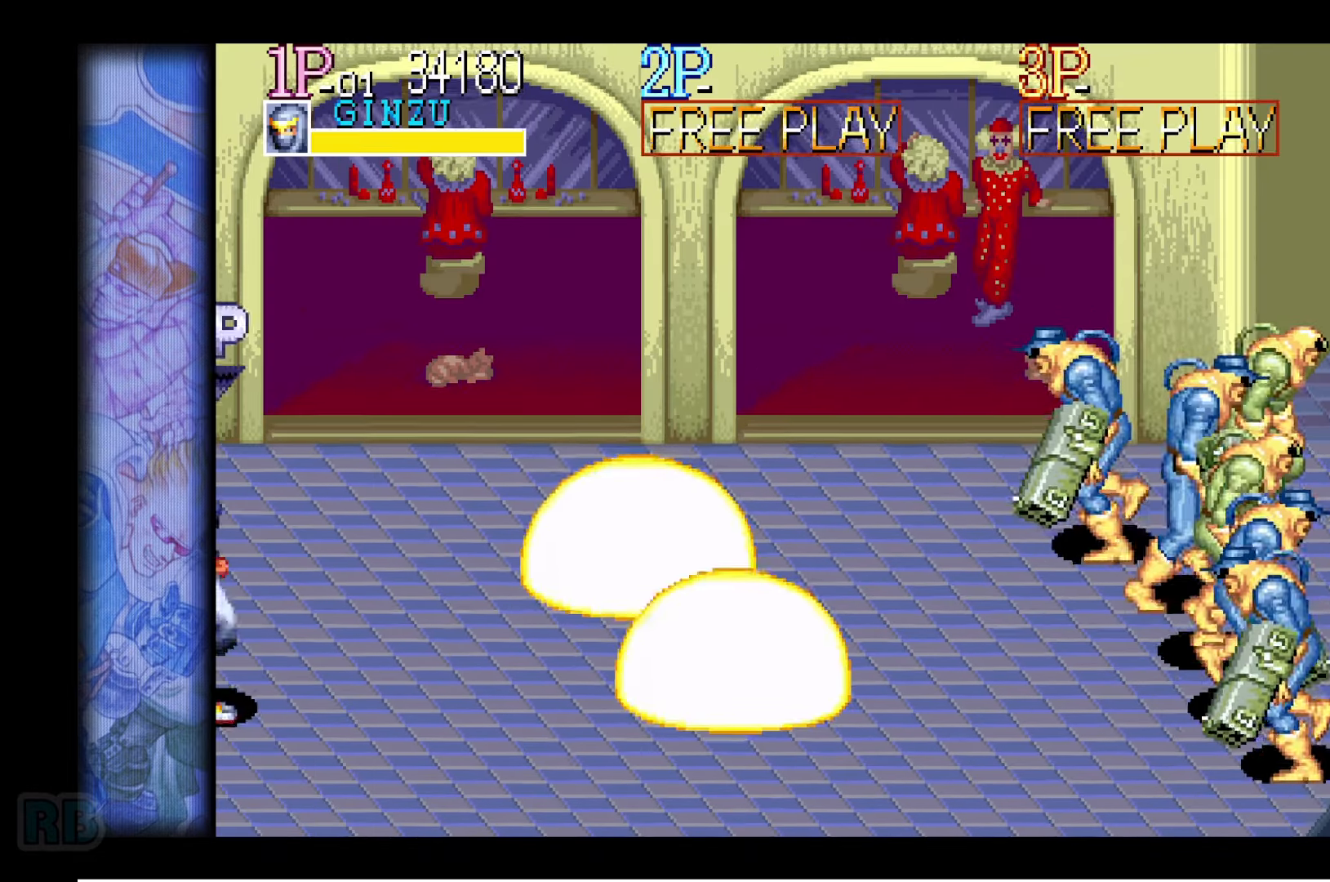
{"keys": [], "events": []}
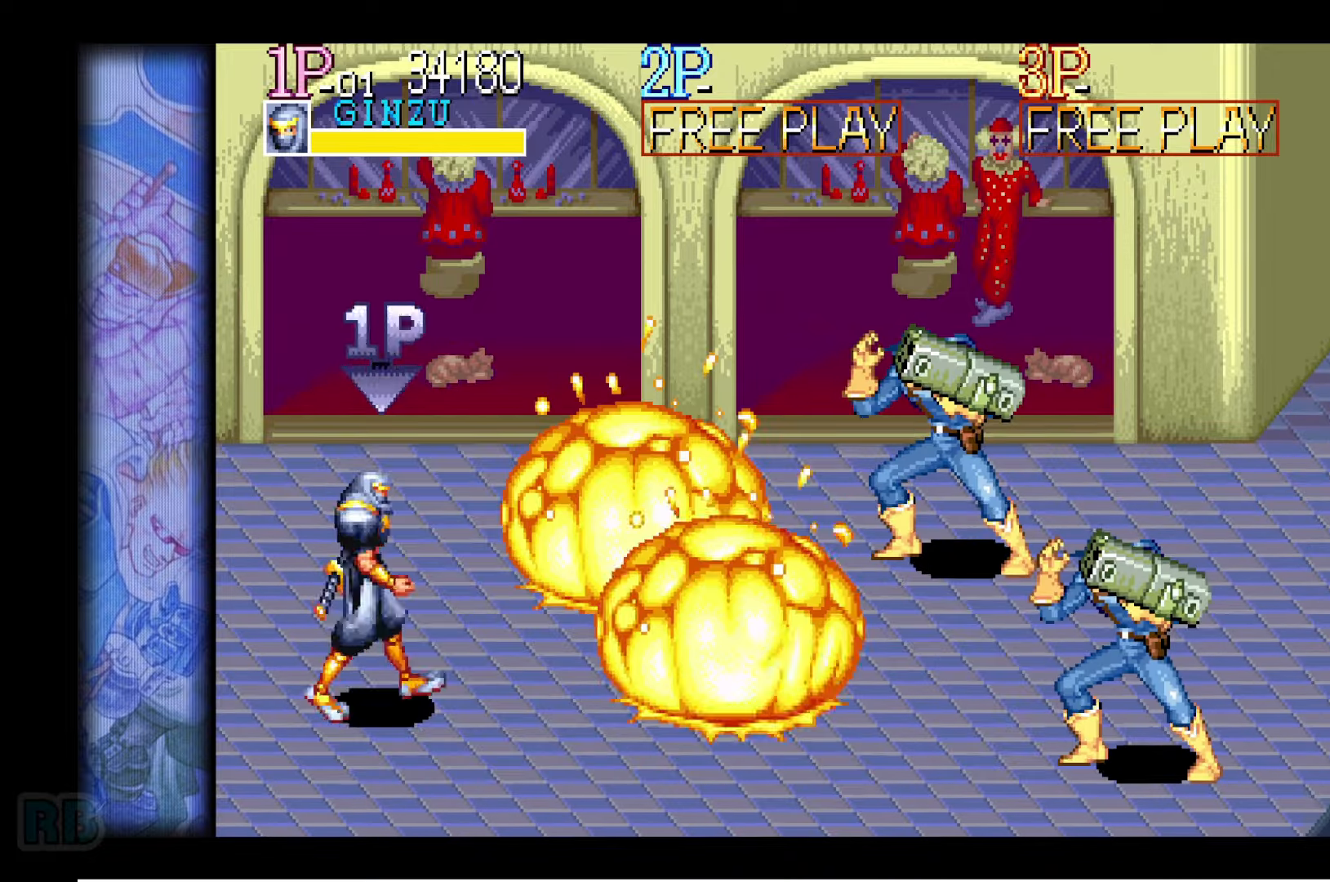
{"keys": ["right"], "events": [[83, "right", "down"], [133, "right", "up"], [183, "right", "down"], [400, "right", "up"], [466, "right", "down"]]}
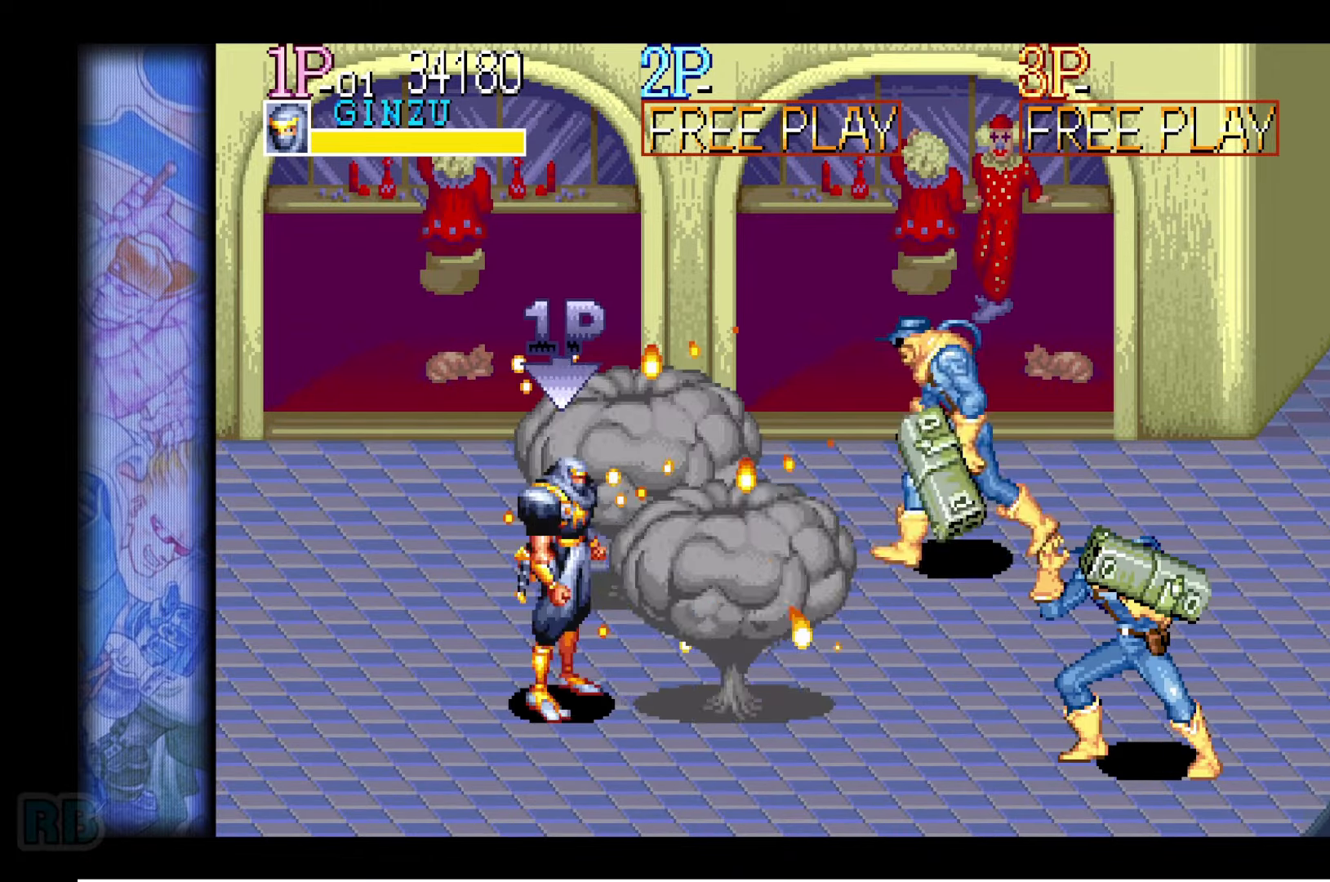
{"keys": ["down", "right"], "events": [[16, "right", "up"], [66, "right", "down"], [466, "down", "down"]]}
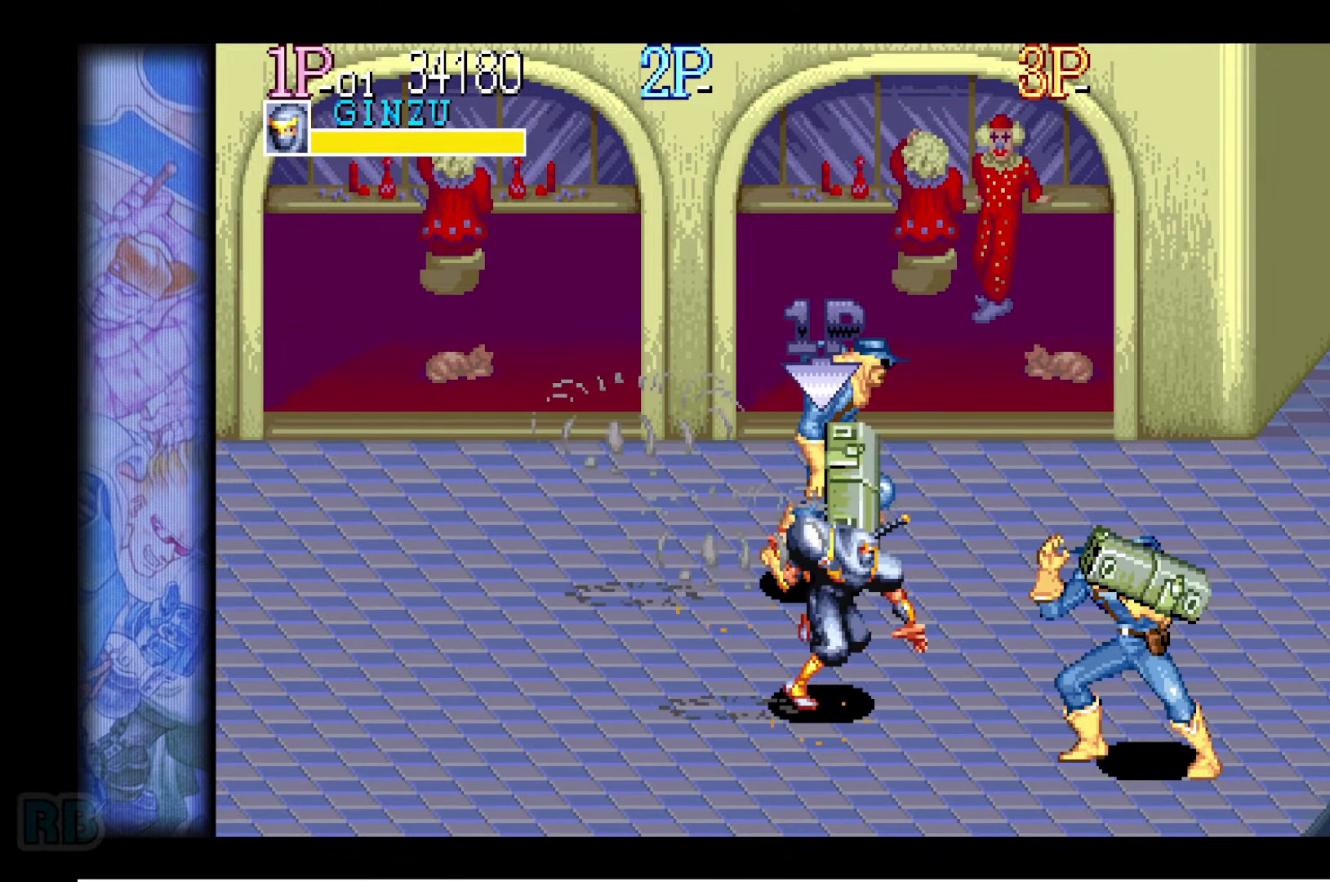
{"keys": ["z"], "events": [[116, "down", "up"], [116, "right", "up"], [183, "z", "down"], [250, "z", "up"], [450, "z", "down"]]}